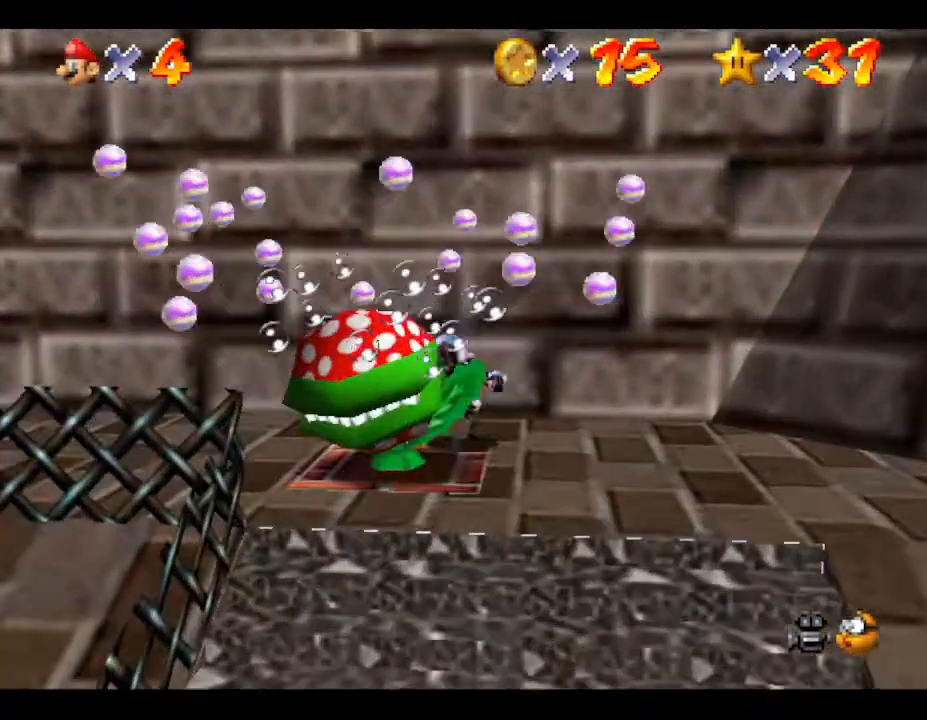
Gameplay with a controller (Nintendo layout); each line is a JSON object with the inputs held at the frame after it. "events" lists button and stick changes between this image and that frame as [ms after this image, input, new state], when the widget could be followed in between. Not read: L3 R3.
{"buttons": [], "left_stick": "left", "events": [[117, "left_stick", "left"]]}
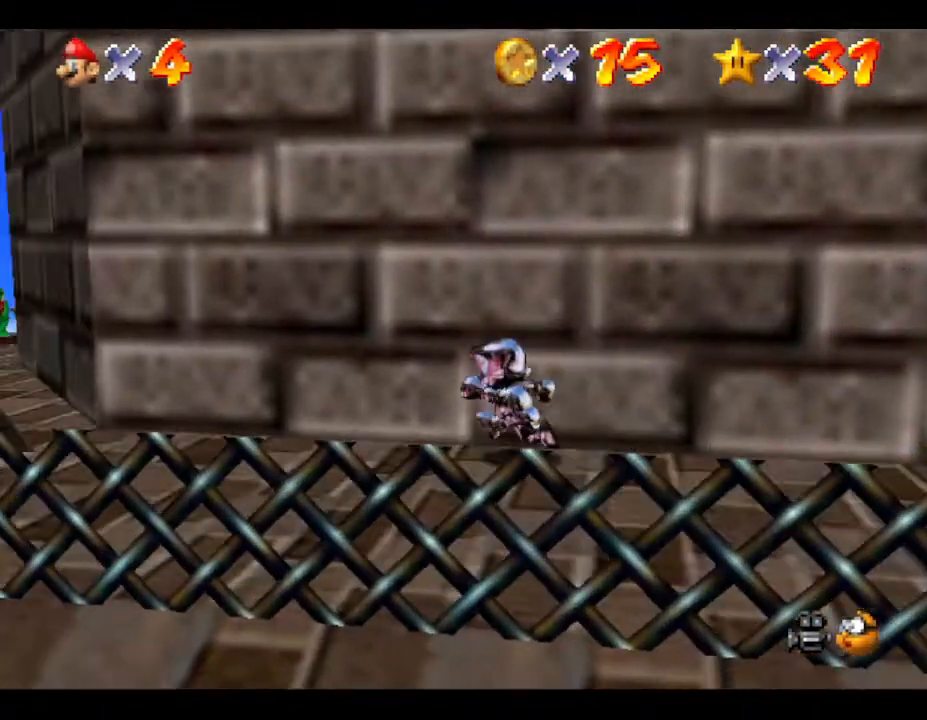
{"buttons": [], "left_stick": "down-left", "events": [[233, "left_stick", "down-left"]]}
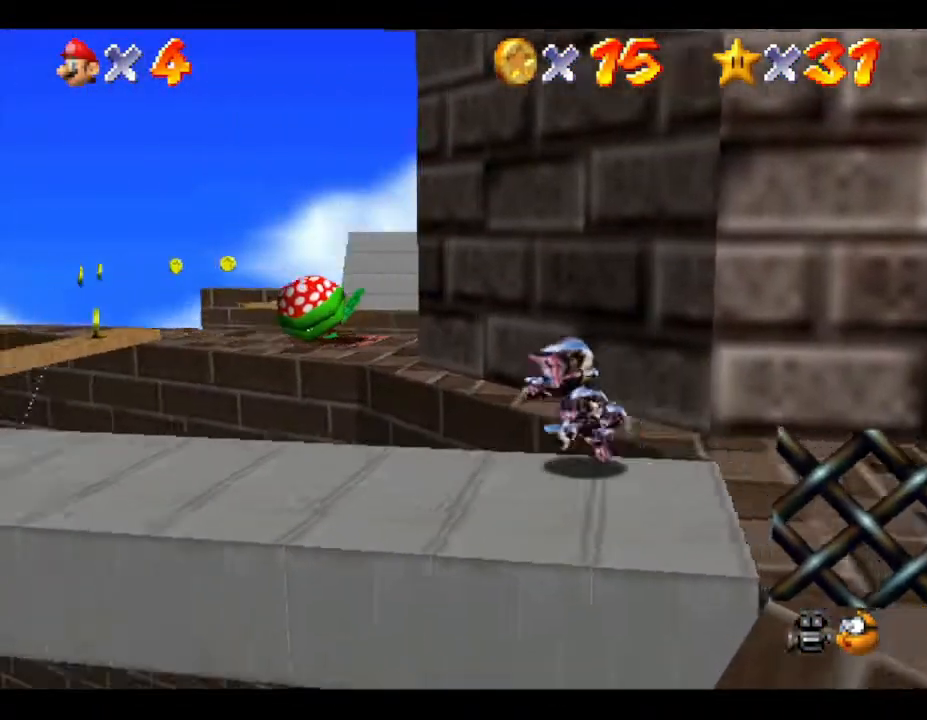
{"buttons": [], "left_stick": "left", "events": [[267, "left_stick", "left"]]}
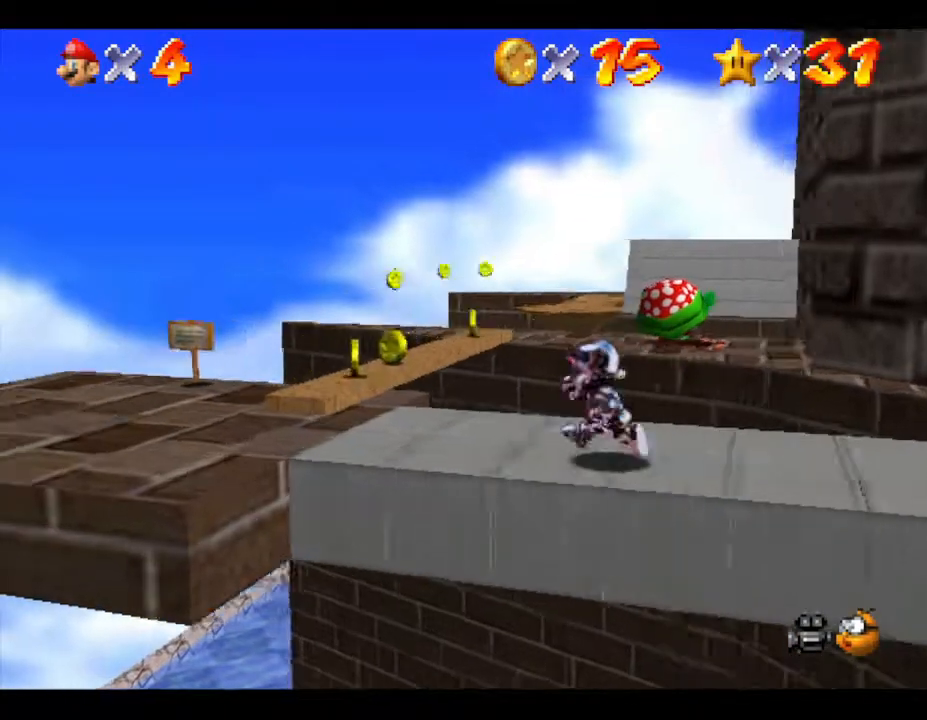
{"buttons": [], "left_stick": "up-right", "events": [[350, "left_stick", "up"], [417, "left_stick", "up-right"]]}
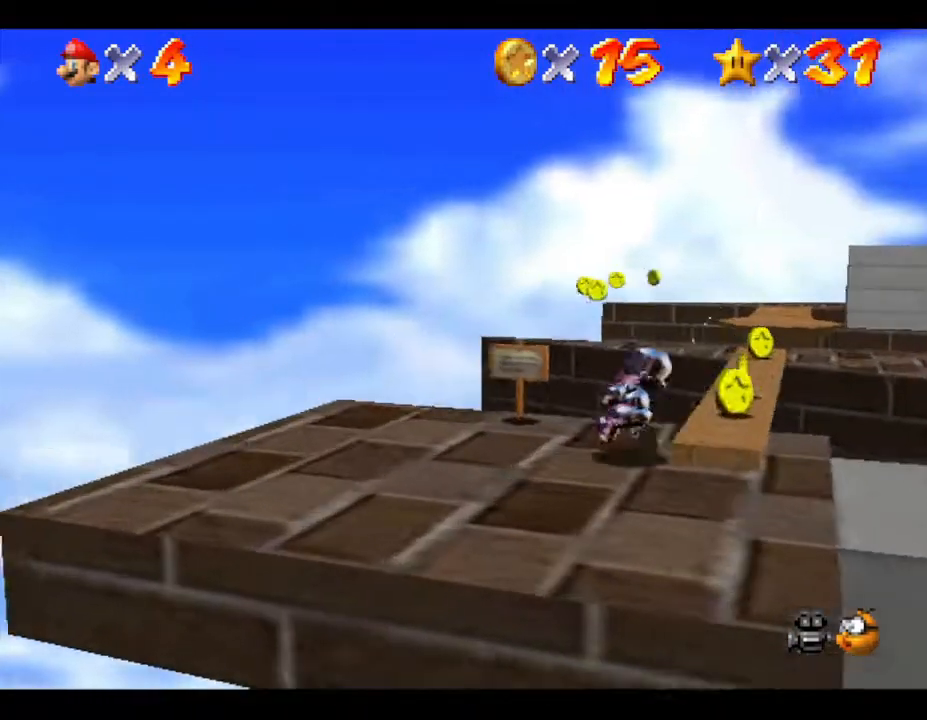
{"buttons": [], "left_stick": "up", "events": [[250, "left_stick", "up"]]}
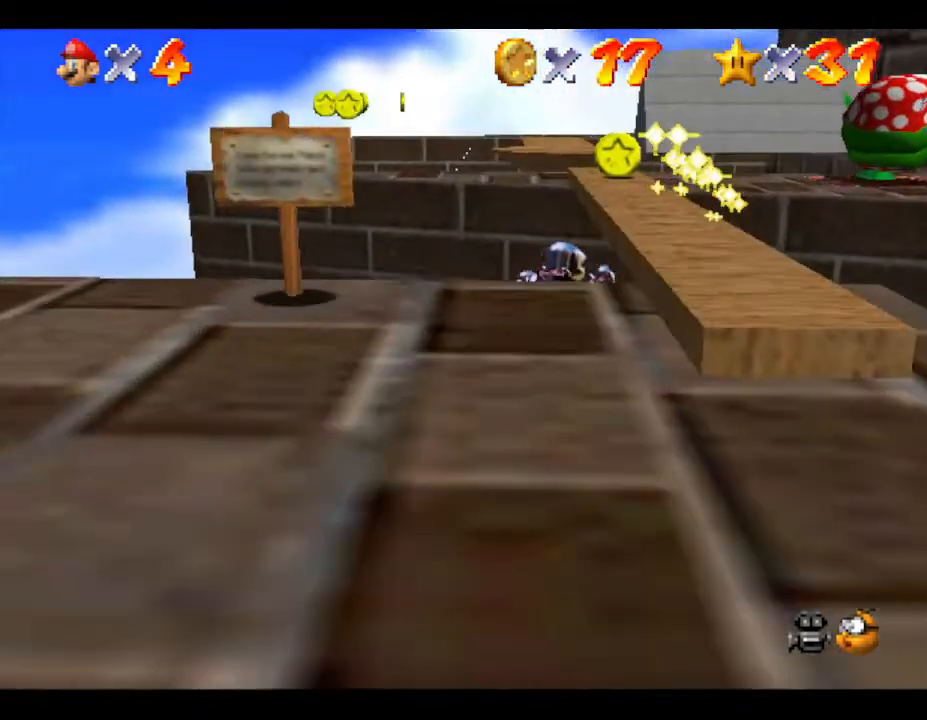
{"buttons": ["B"], "left_stick": "up-left", "events": [[400, "B", "down"], [400, "left_stick", "up-left"]]}
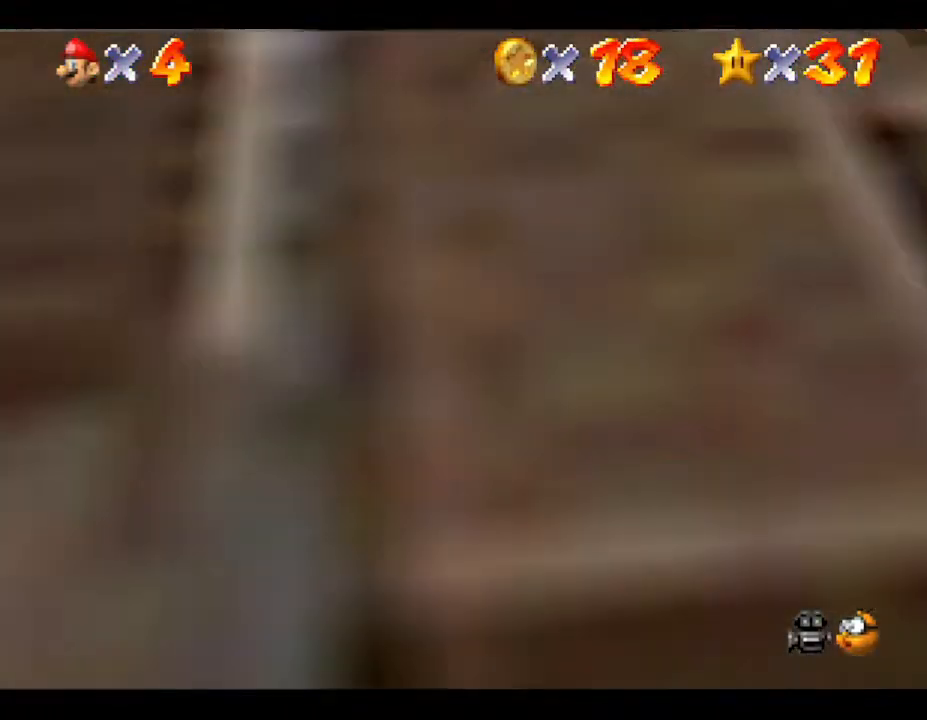
{"buttons": [], "left_stick": "center", "events": [[267, "B", "up"], [383, "left_stick", "center"]]}
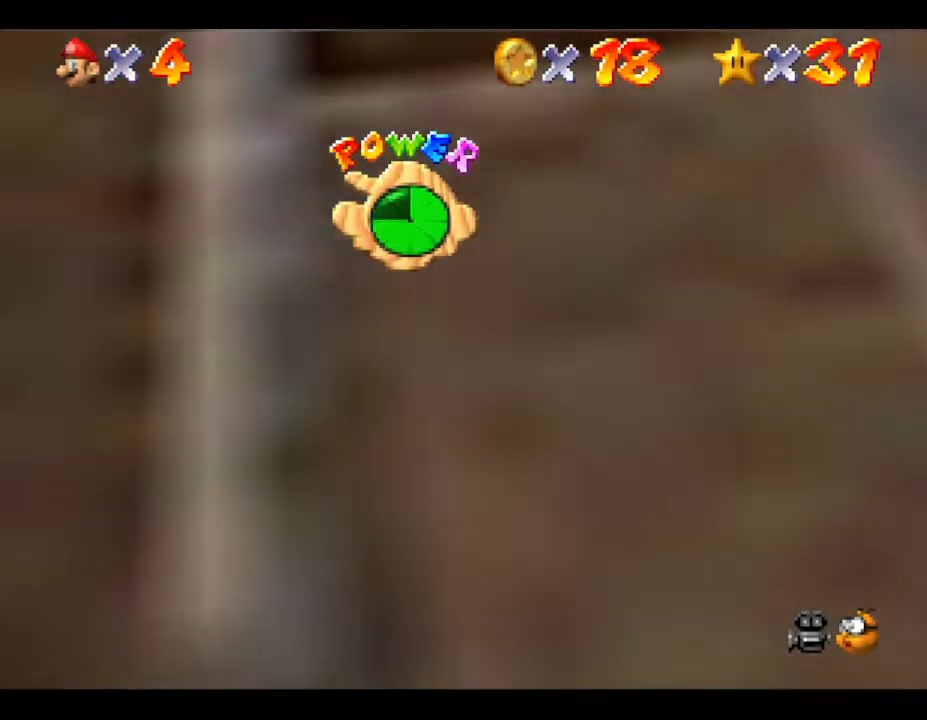
{"buttons": [], "left_stick": "left", "events": [[33, "left_stick", "left"], [283, "C_LEFT", "down"], [483, "C_LEFT", "up"]]}
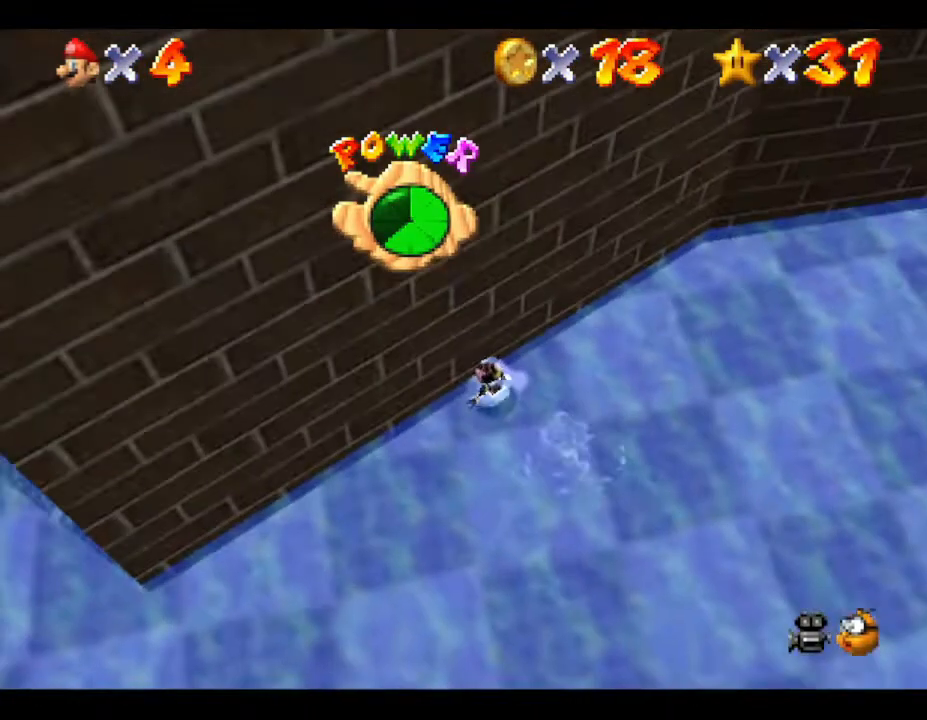
{"buttons": [], "left_stick": "down-left", "events": [[233, "left_stick", "down-left"]]}
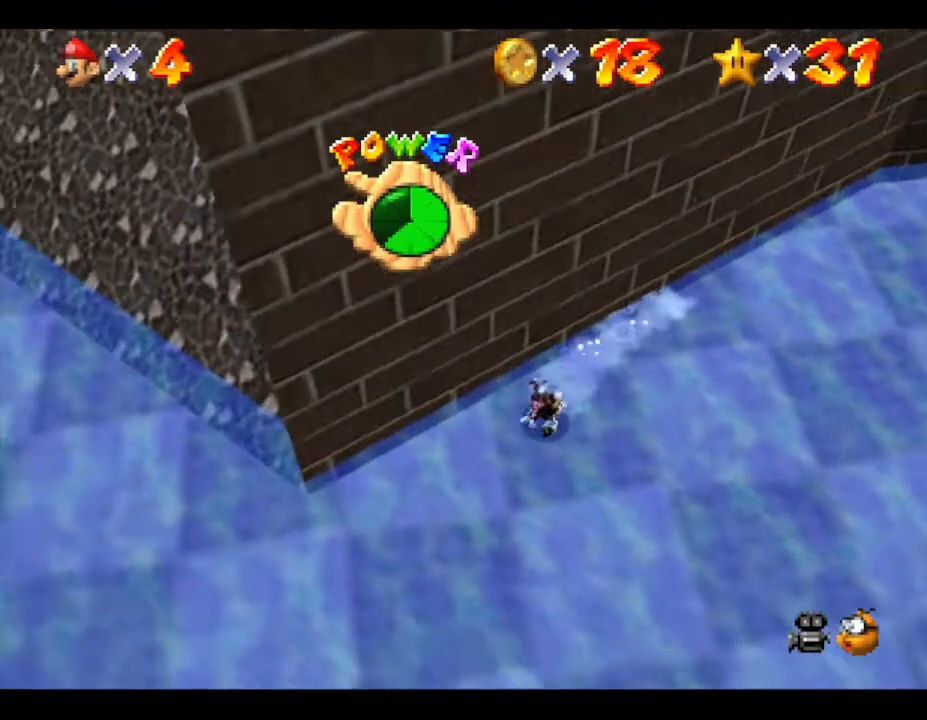
{"buttons": [], "left_stick": "left", "events": [[250, "left_stick", "left"]]}
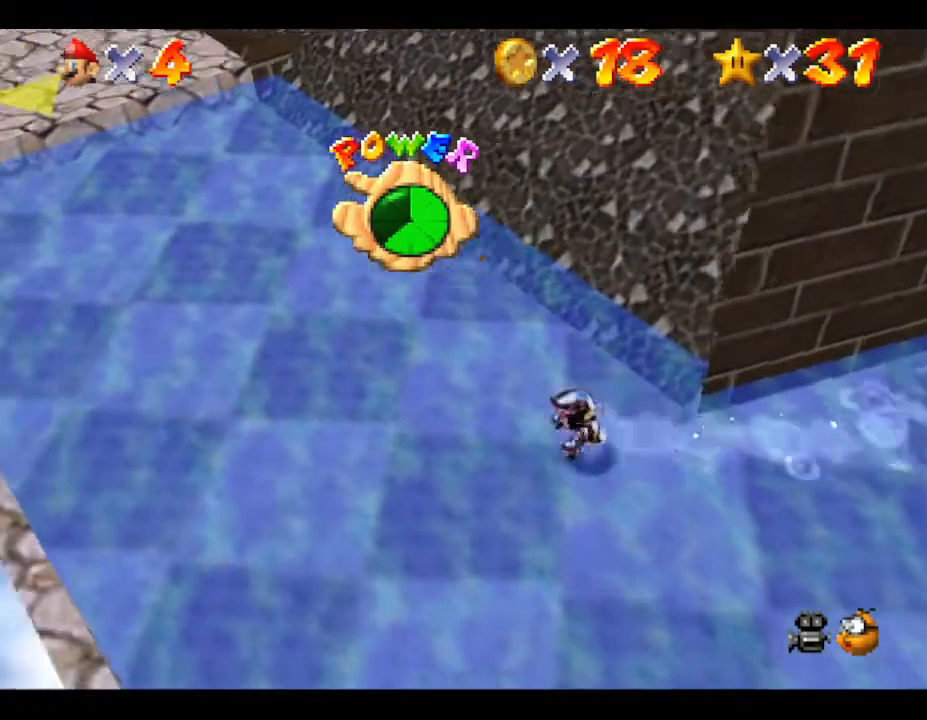
{"buttons": [], "left_stick": "up-left", "events": [[417, "left_stick", "up-left"]]}
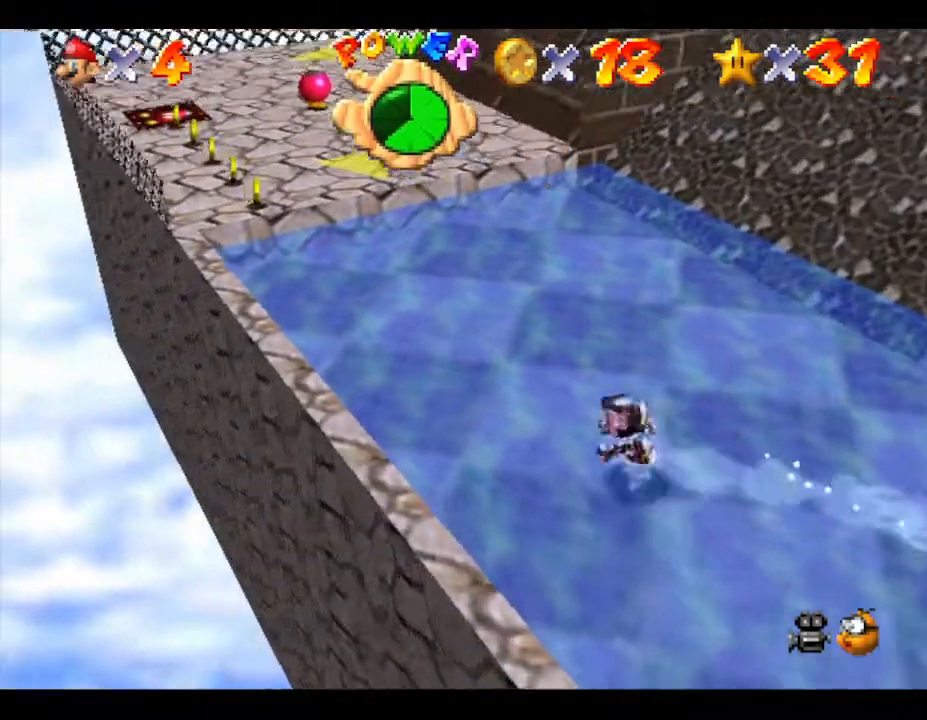
{"buttons": [], "left_stick": "up-left", "events": []}
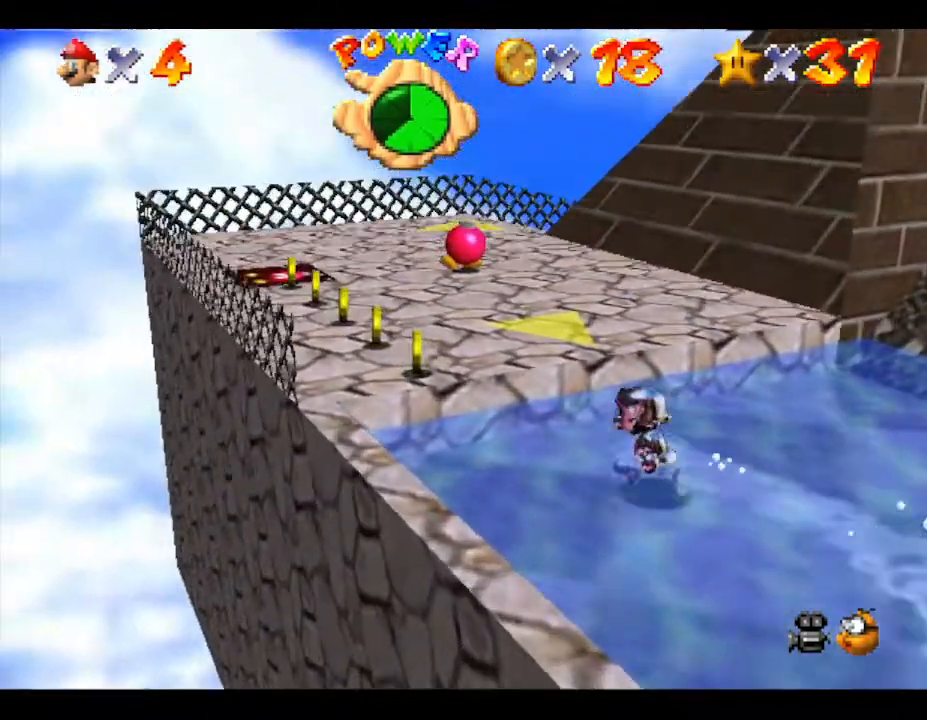
{"buttons": ["B"], "left_stick": "up-left", "events": [[500, "B", "down"]]}
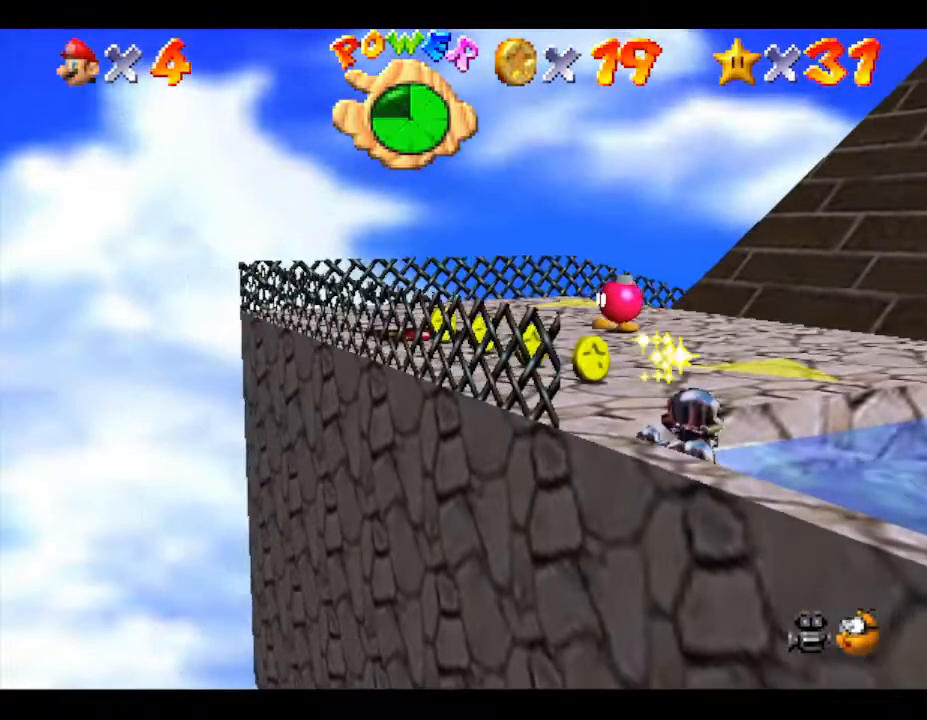
{"buttons": [], "left_stick": "up-left", "events": [[67, "left_stick", "up"], [117, "B", "up"], [300, "left_stick", "up-left"]]}
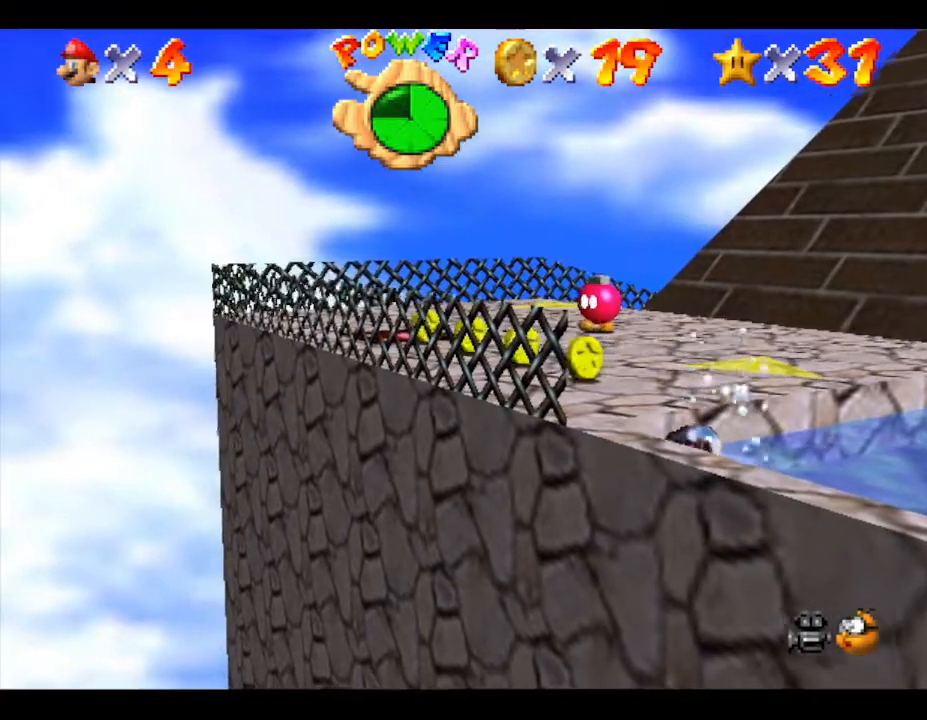
{"buttons": [], "left_stick": "center", "events": [[83, "B", "down"], [183, "B", "up"], [217, "left_stick", "center"]]}
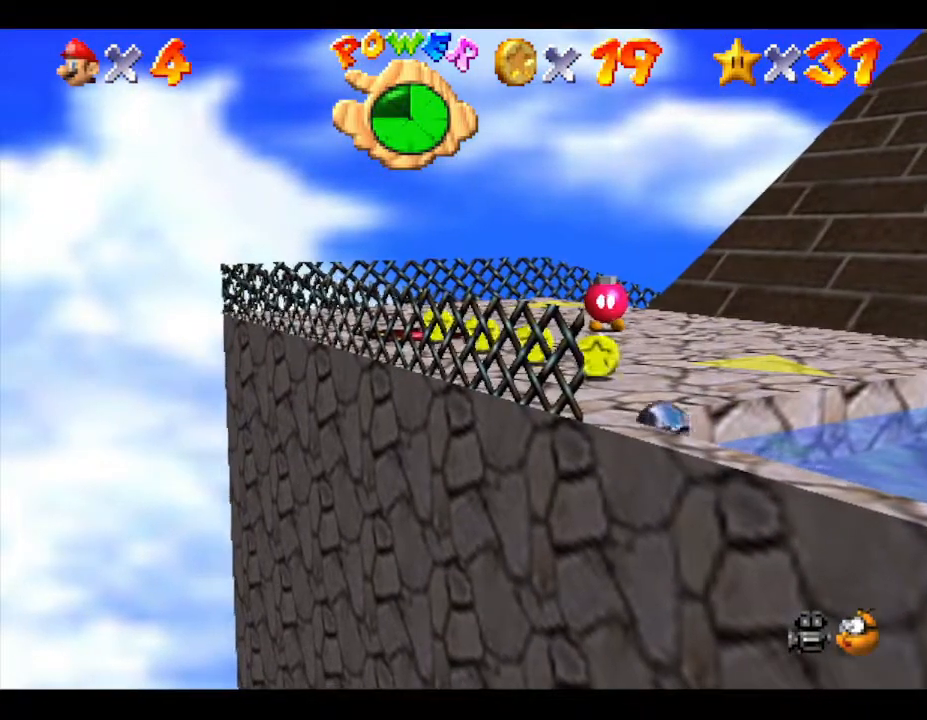
{"buttons": [], "left_stick": "center", "events": [[100, "left_stick", "up"], [167, "B", "down"], [200, "left_stick", "center"], [267, "B", "up"]]}
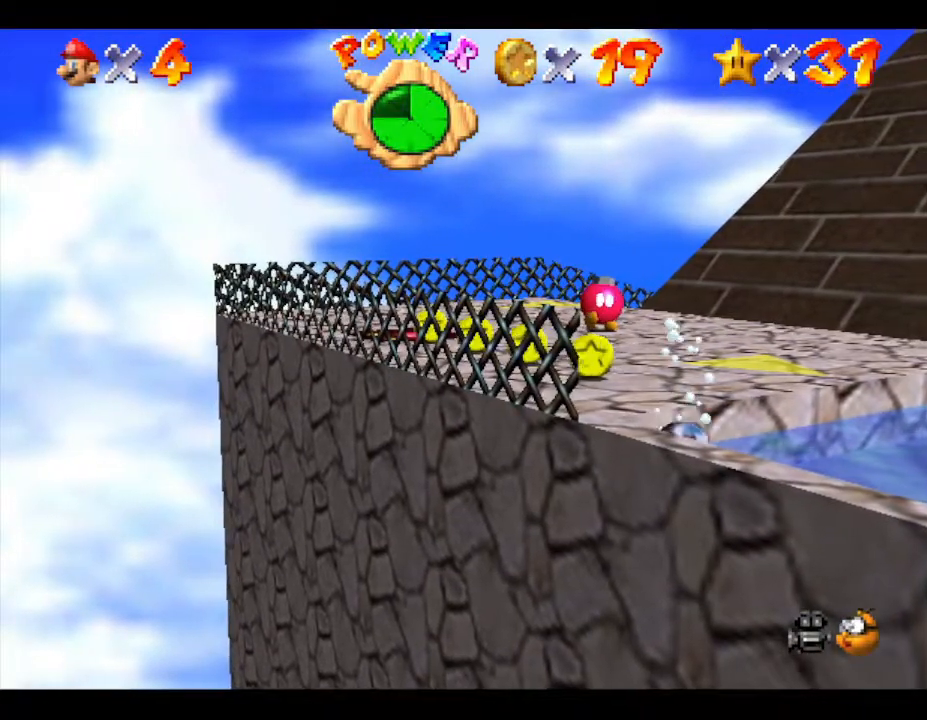
{"buttons": [], "left_stick": "center", "events": [[67, "B", "down"], [233, "B", "up"]]}
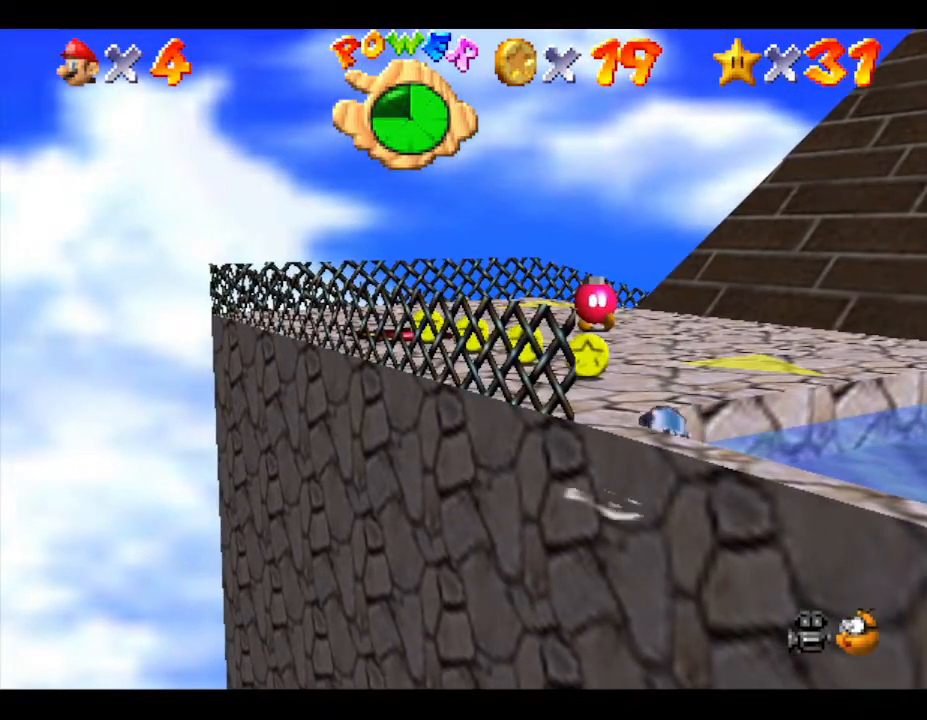
{"buttons": [], "left_stick": "center", "events": [[50, "left_stick", "up"], [267, "left_stick", "center"]]}
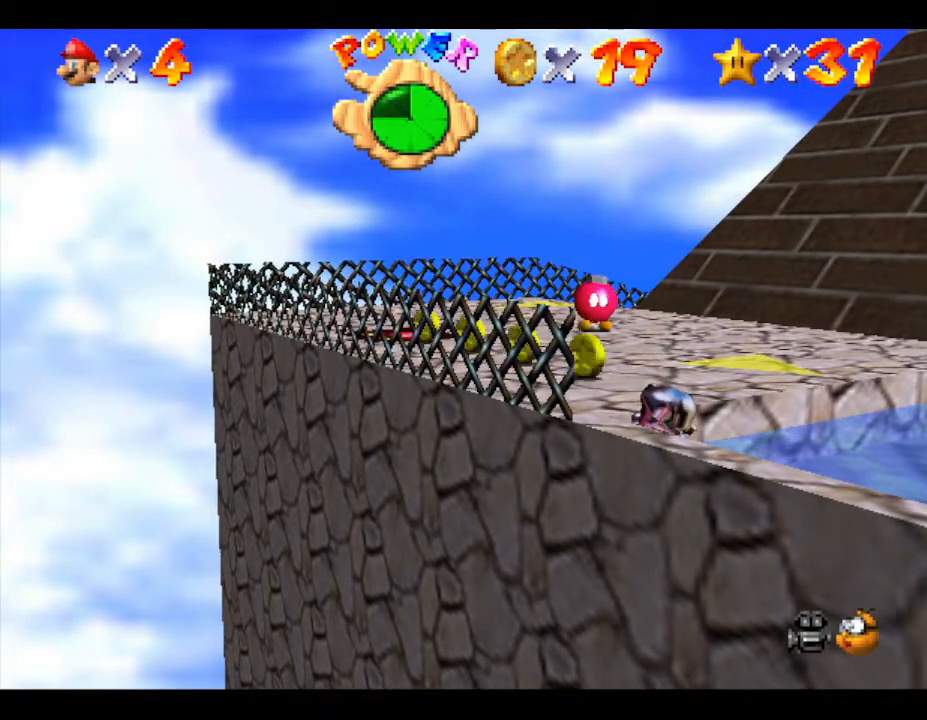
{"buttons": [], "left_stick": "center", "events": [[117, "left_stick", "up-right"], [367, "left_stick", "center"]]}
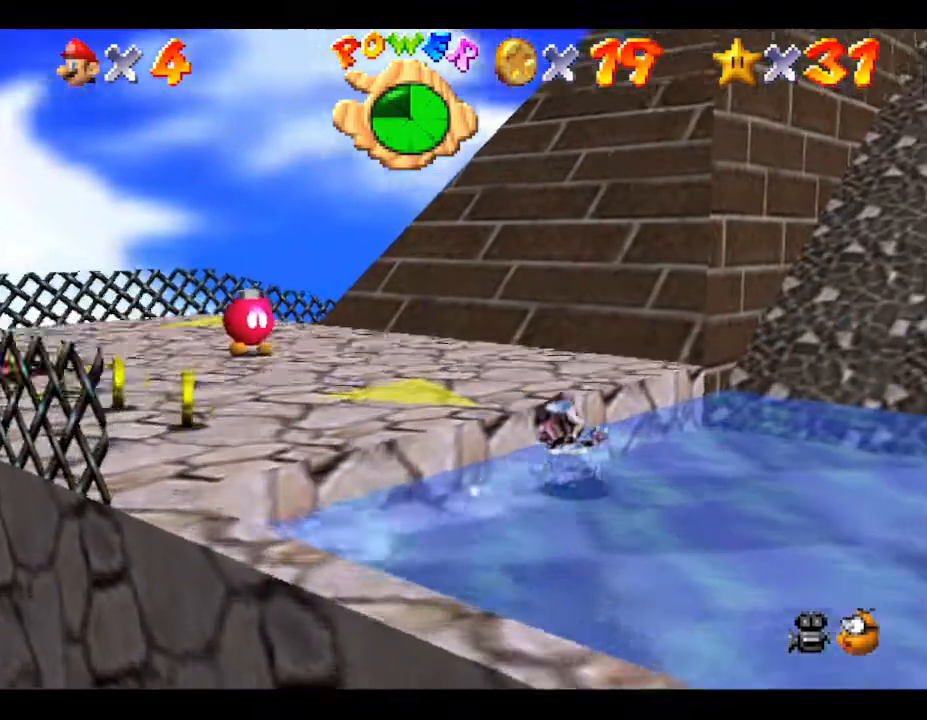
{"buttons": [], "left_stick": "center", "events": [[100, "left_stick", "left"], [350, "left_stick", "center"]]}
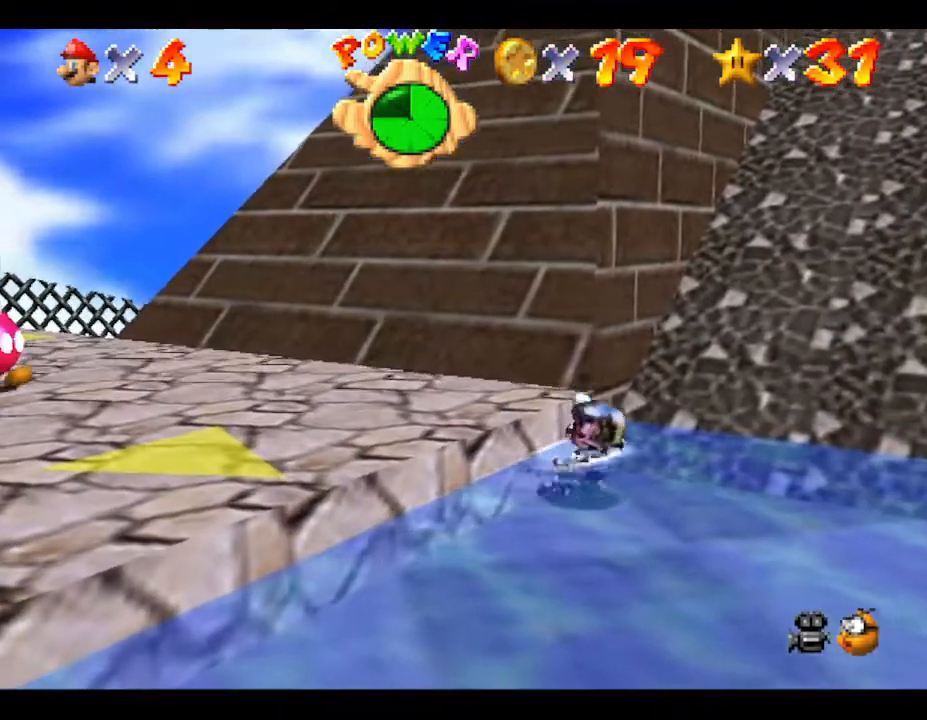
{"buttons": [], "left_stick": "down-left", "events": [[133, "B", "down"], [383, "B", "up"], [383, "left_stick", "left"], [500, "left_stick", "down-left"]]}
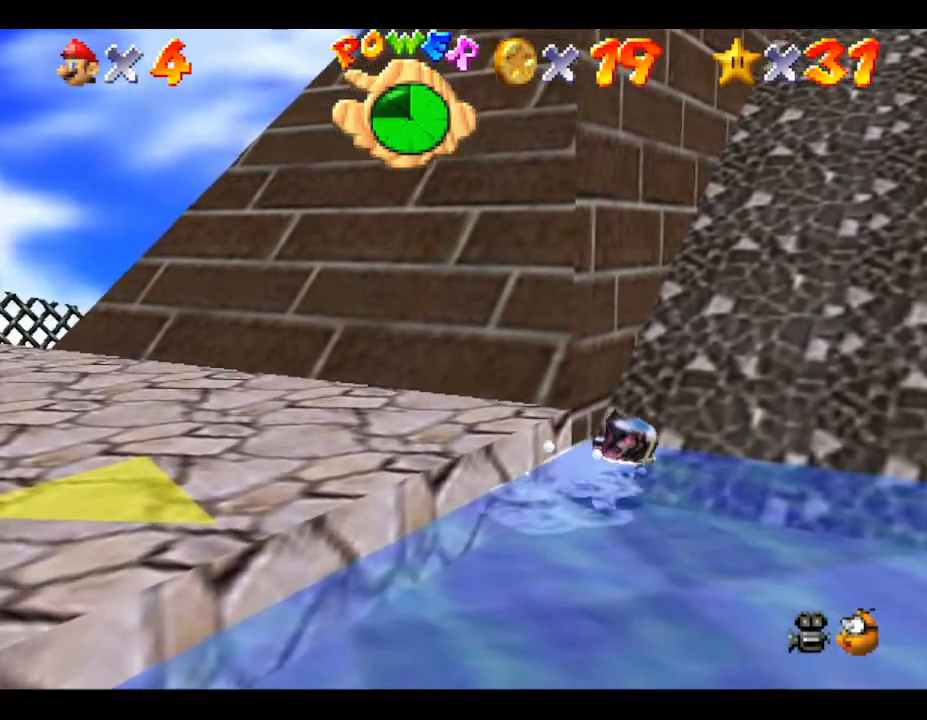
{"buttons": [], "left_stick": "down-right", "events": [[50, "left_stick", "down"], [150, "left_stick", "down-right"]]}
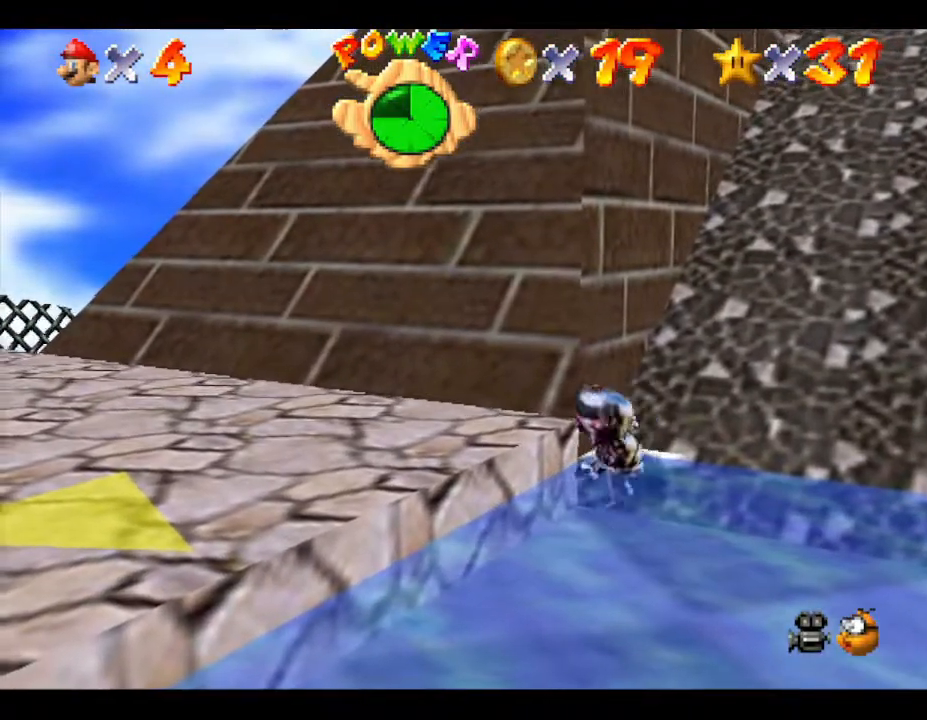
{"buttons": [], "left_stick": "down-right", "events": []}
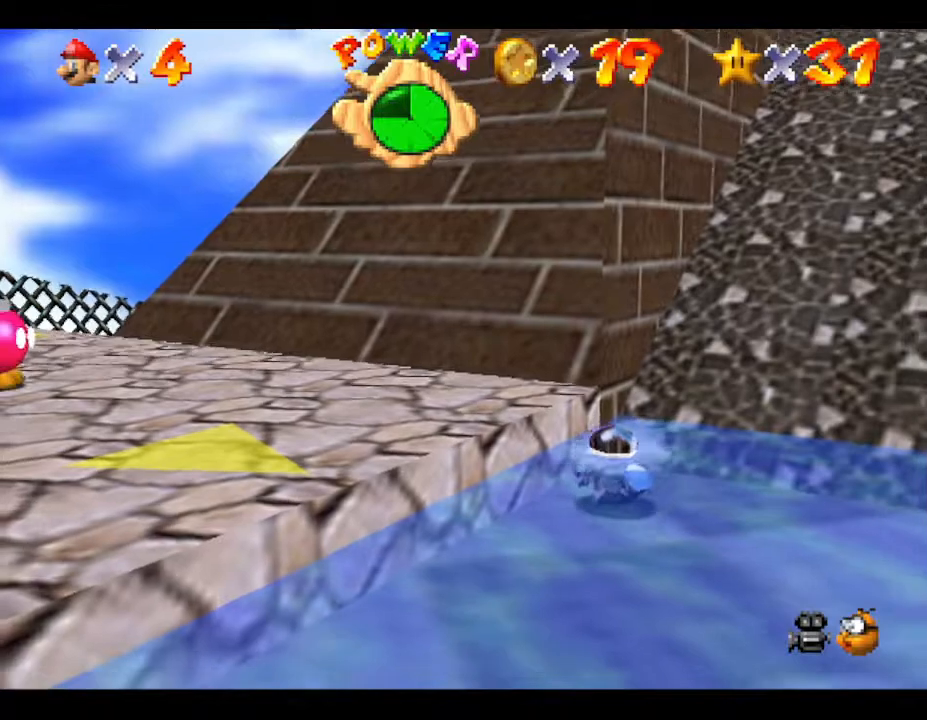
{"buttons": [], "left_stick": "down-right", "events": [[33, "B", "down"], [167, "B", "up"]]}
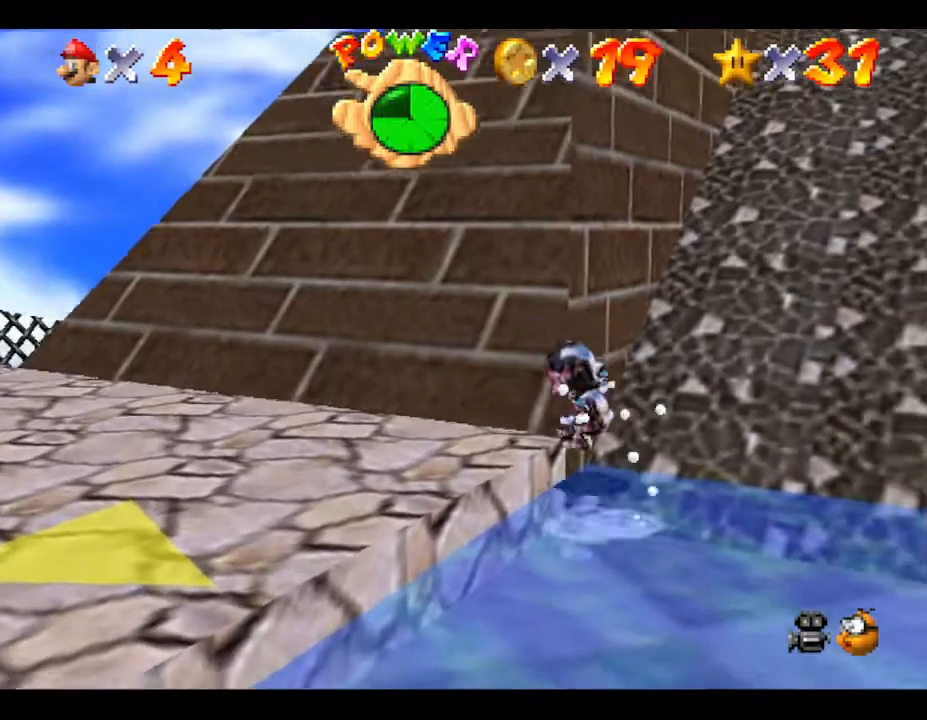
{"buttons": [], "left_stick": "left", "events": [[317, "left_stick", "left"]]}
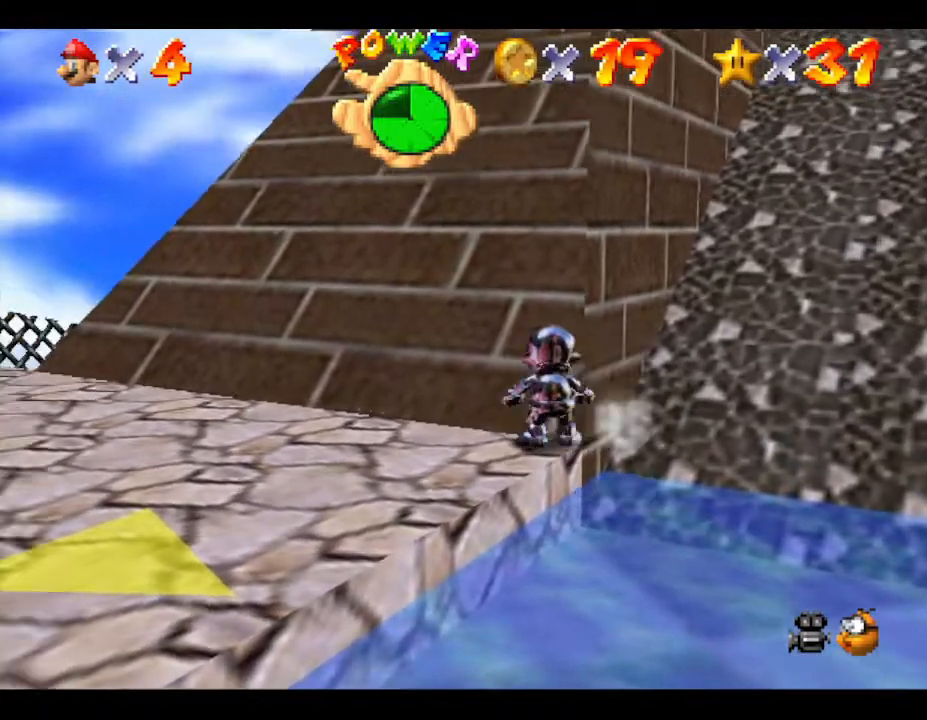
{"buttons": [], "left_stick": "center", "events": [[33, "left_stick", "down-left"], [217, "left_stick", "center"]]}
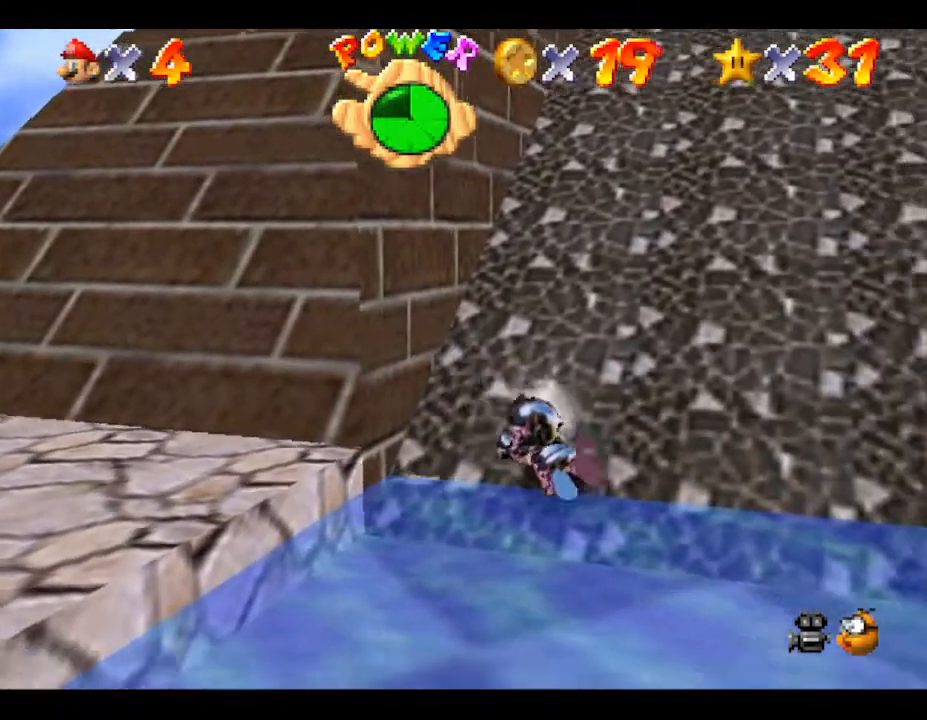
{"buttons": [], "left_stick": "center", "events": []}
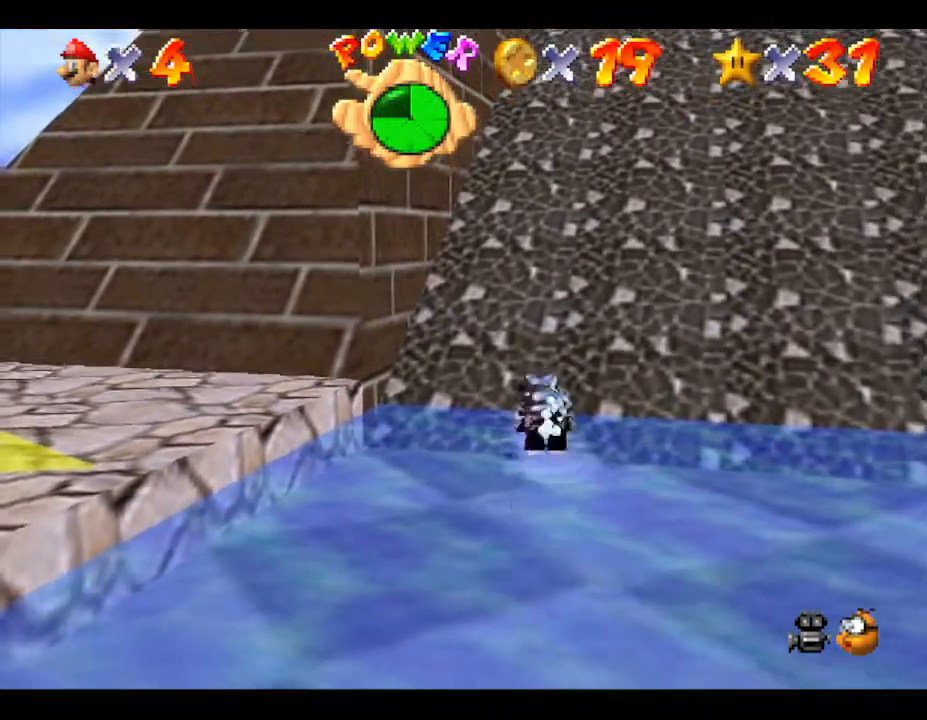
{"buttons": [], "left_stick": "center", "events": []}
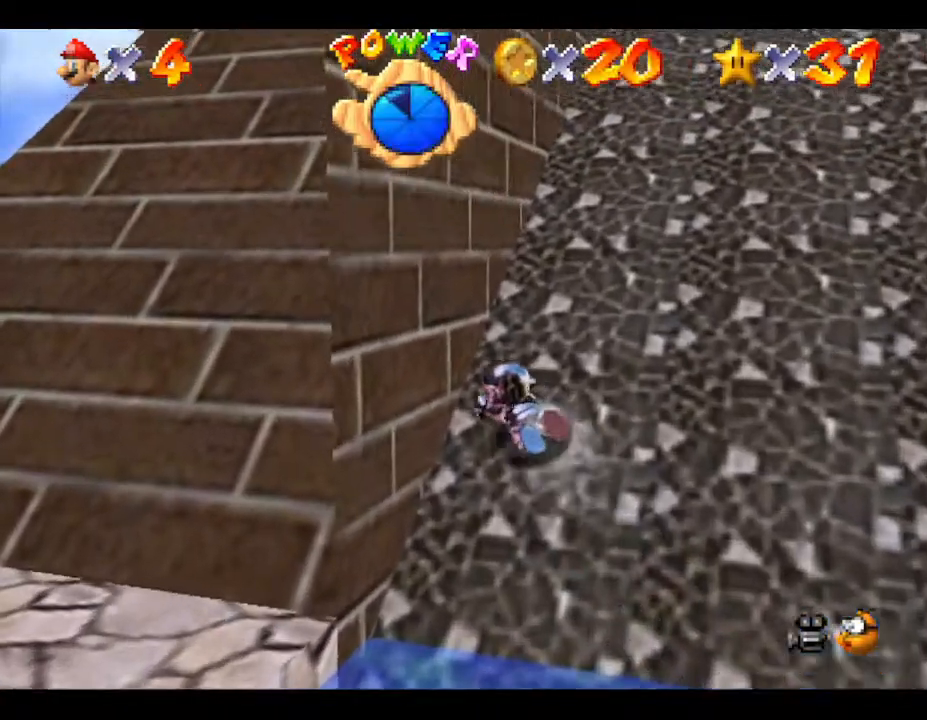
{"buttons": [], "left_stick": "center", "events": []}
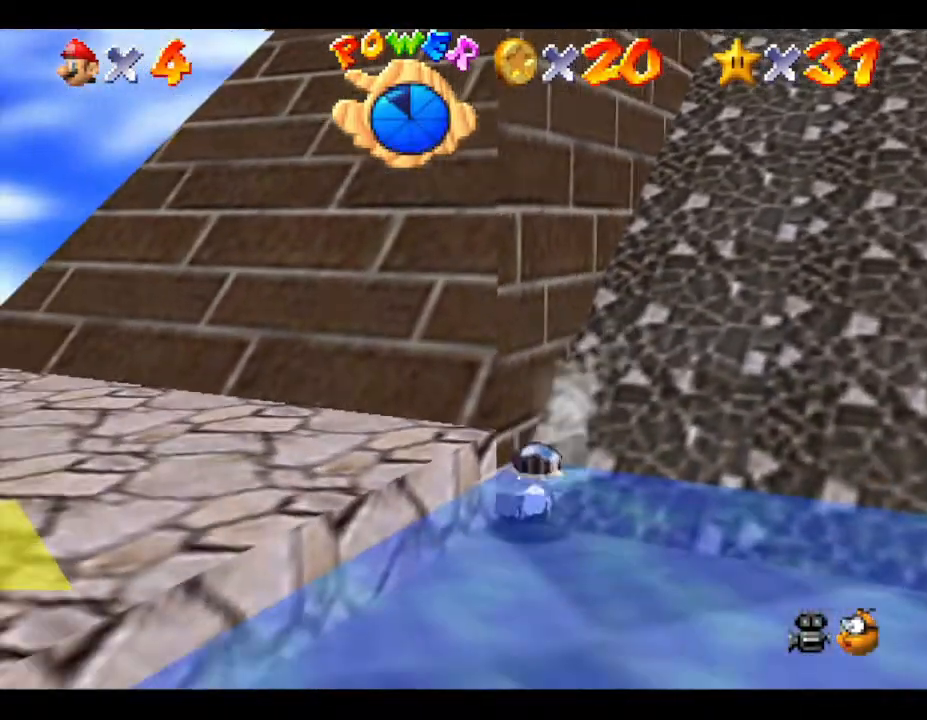
{"buttons": [], "left_stick": "center", "events": [[50, "B", "down"], [217, "B", "up"]]}